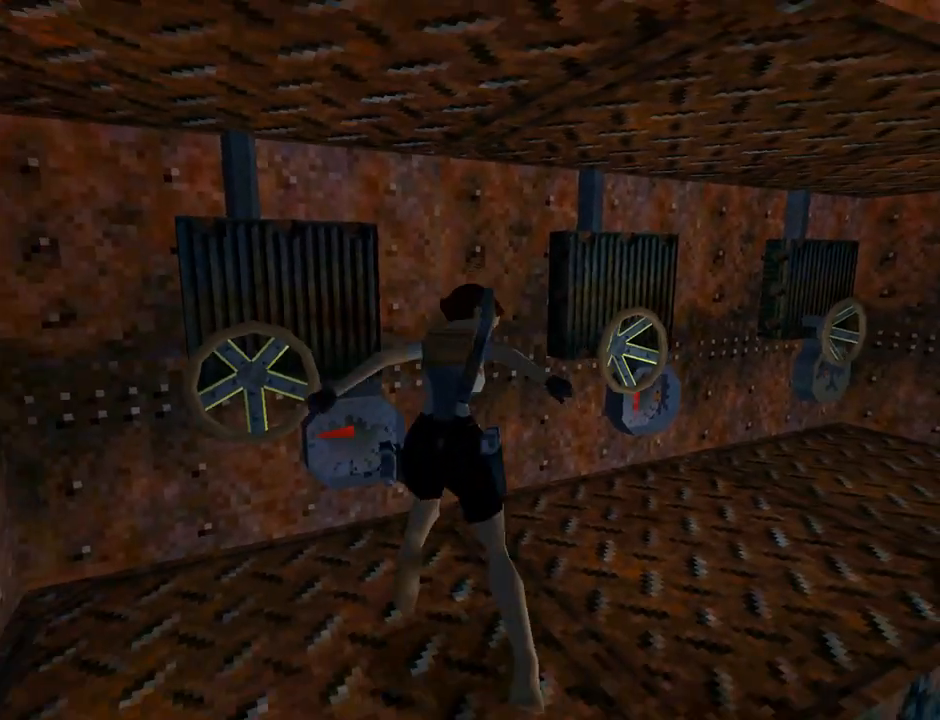
Gameplay with a controller (PlayStation layout); each line is a JSON object with the inputs held at the frame after it. "events" lists button and stick changes between this image and that frame as [ms after this image, input, new state], when the widget could be followed in between. Not read: L2 right_stick.
{"buttons": [], "left_stick": "center", "events": [[133, "DPAD_DOWN", "down"], [367, "DPAD_LEFT", "up"], [433, "DPAD_DOWN", "up"]]}
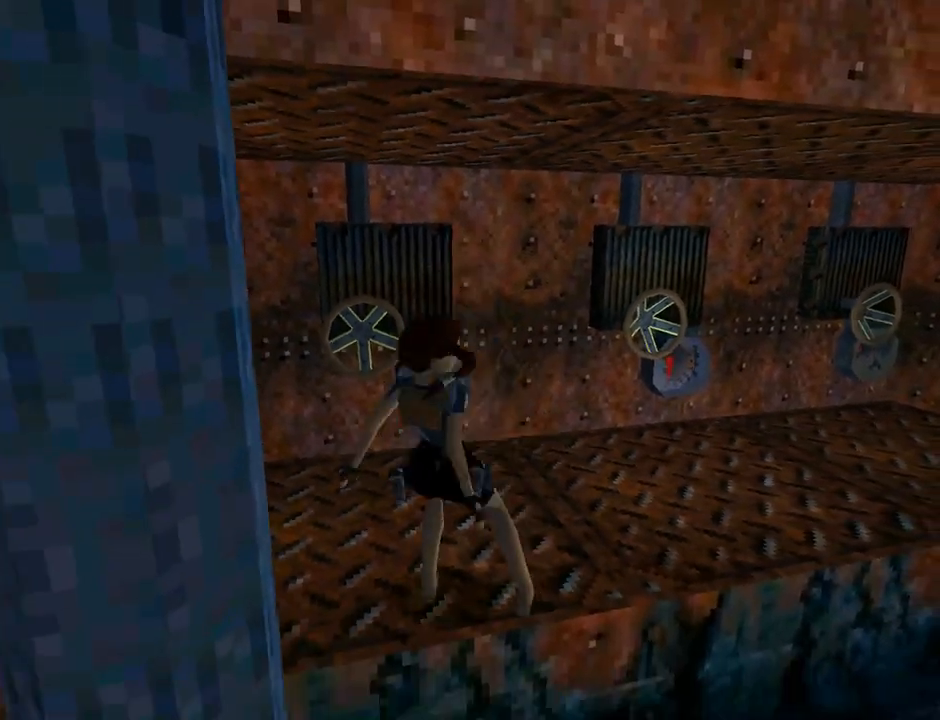
{"buttons": [], "left_stick": "center", "events": []}
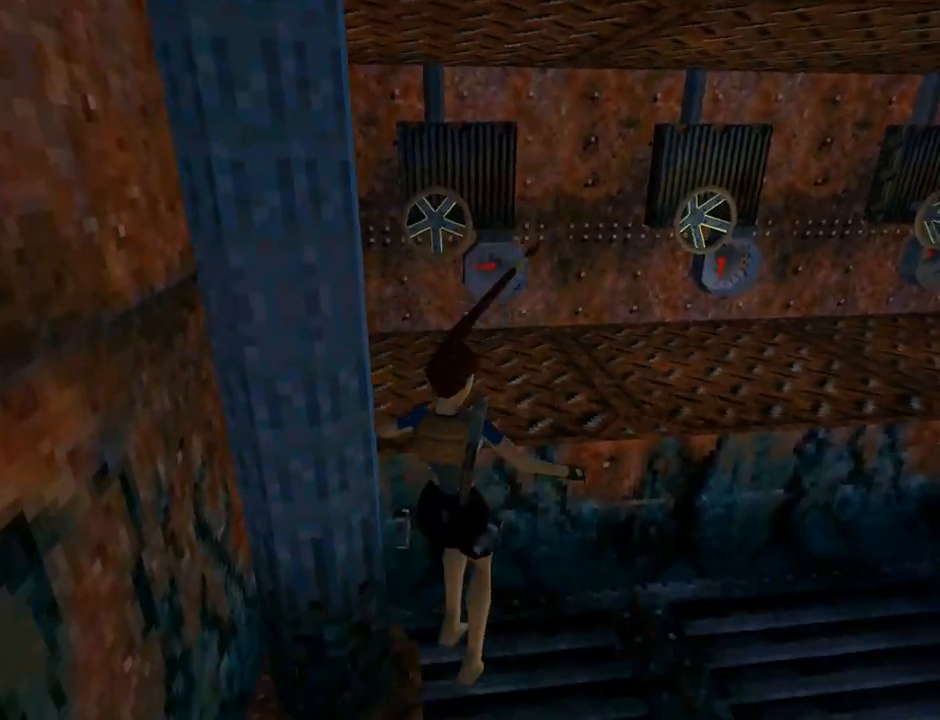
{"buttons": ["DPAD_UP", "DPAD_RIGHT"], "left_stick": "center", "events": [[233, "DPAD_UP", "down"], [267, "DPAD_RIGHT", "down"]]}
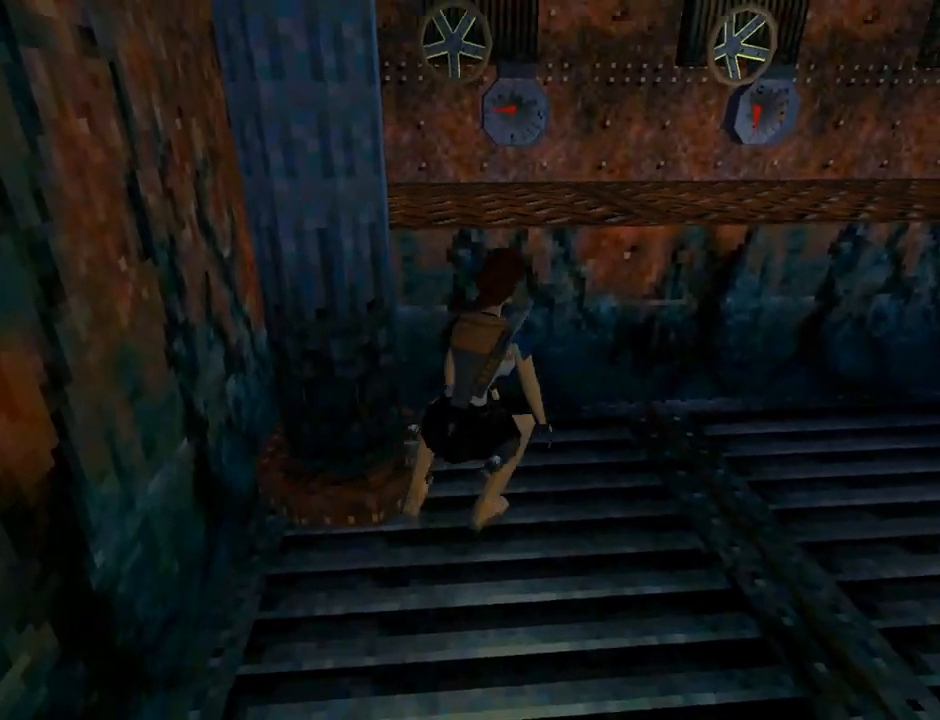
{"buttons": [], "left_stick": "center", "events": [[167, "DPAD_RIGHT", "up"], [300, "DPAD_UP", "up"]]}
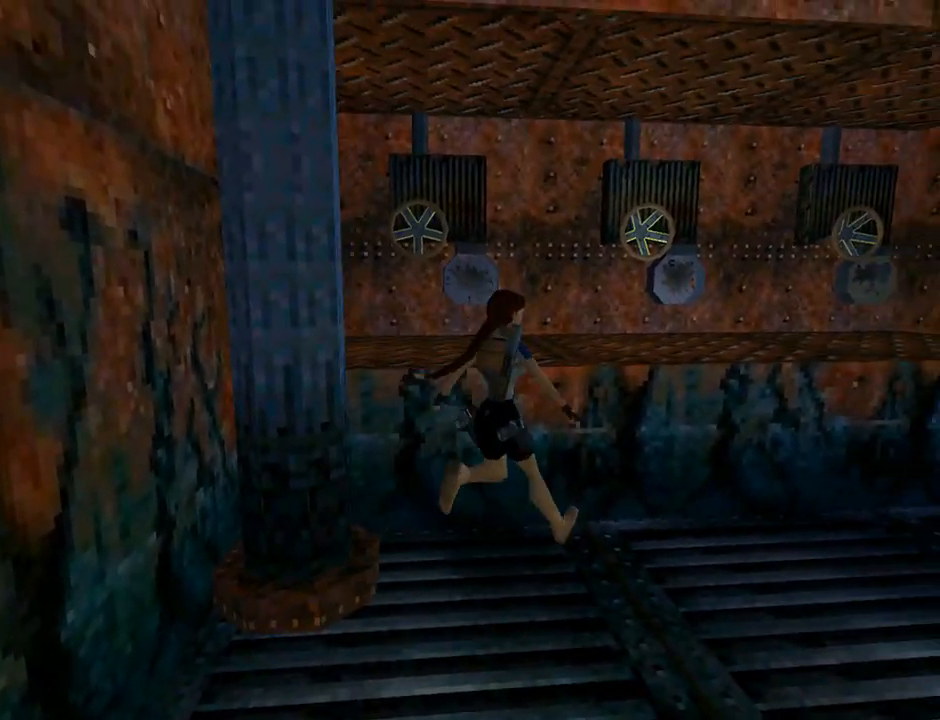
{"buttons": ["DPAD_LEFT"], "left_stick": "center", "events": [[433, "DPAD_LEFT", "down"]]}
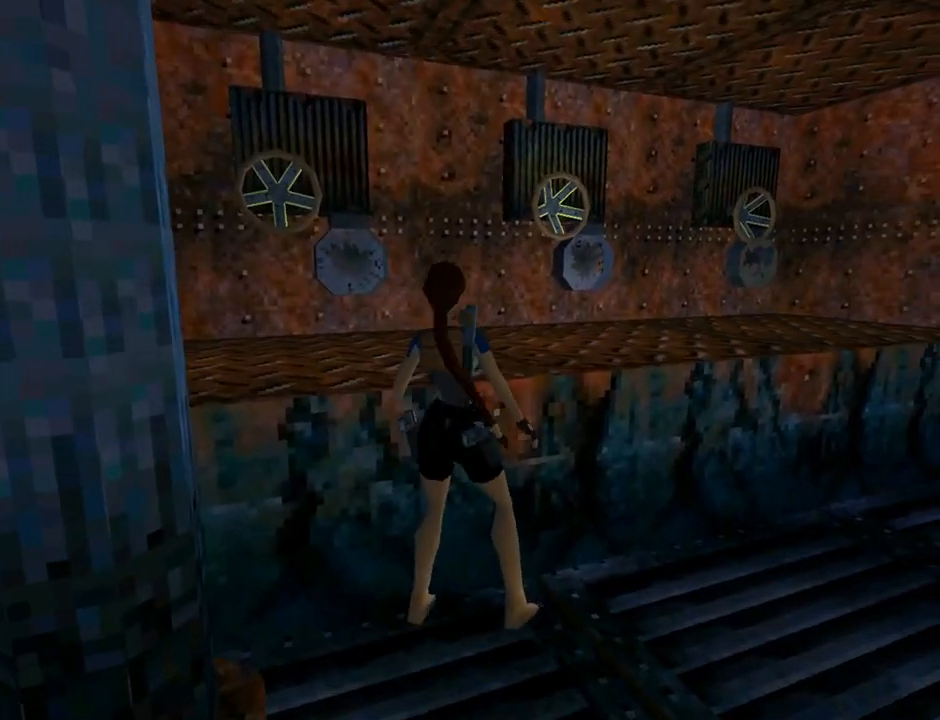
{"buttons": ["L1"], "left_stick": "center", "events": [[300, "DPAD_LEFT", "up"], [333, "L1", "down"]]}
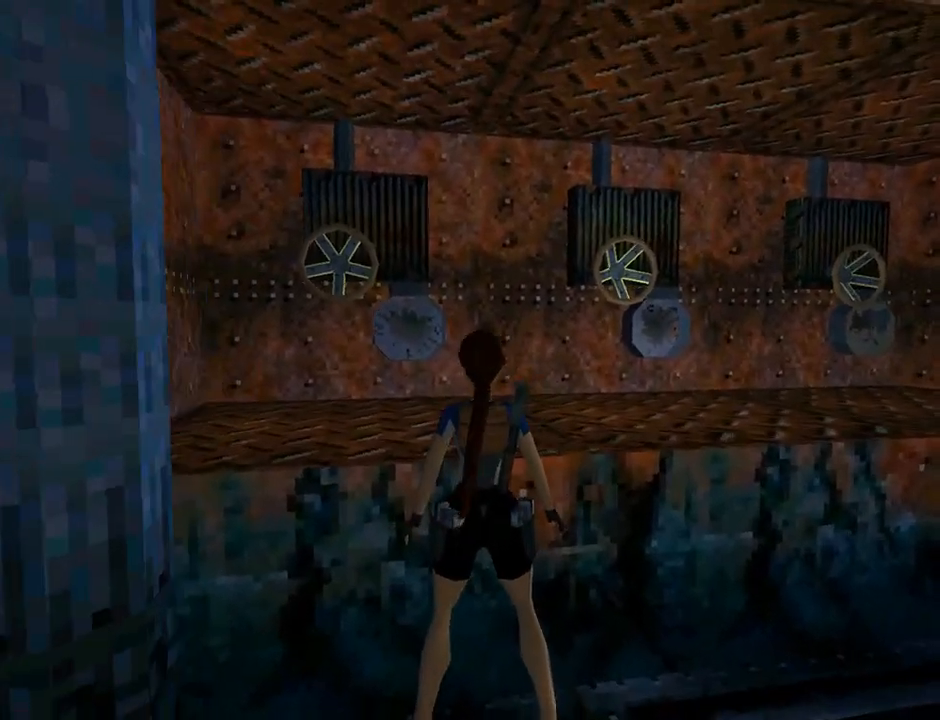
{"buttons": ["L1"], "left_stick": "center", "events": [[33, "DPAD_DOWN", "down"], [333, "DPAD_RIGHT", "down"], [367, "DPAD_DOWN", "up"], [400, "DPAD_RIGHT", "up"]]}
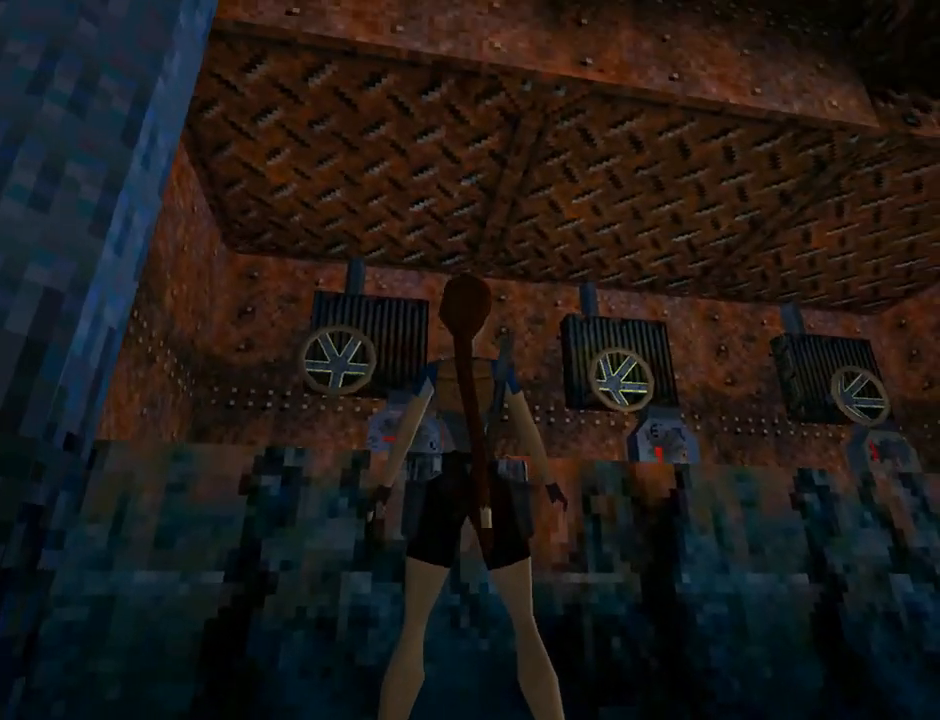
{"buttons": ["L1", "DPAD_UP"], "left_stick": "center", "events": [[67, "DPAD_RIGHT", "down"], [167, "DPAD_RIGHT", "up"], [400, "DPAD_UP", "down"]]}
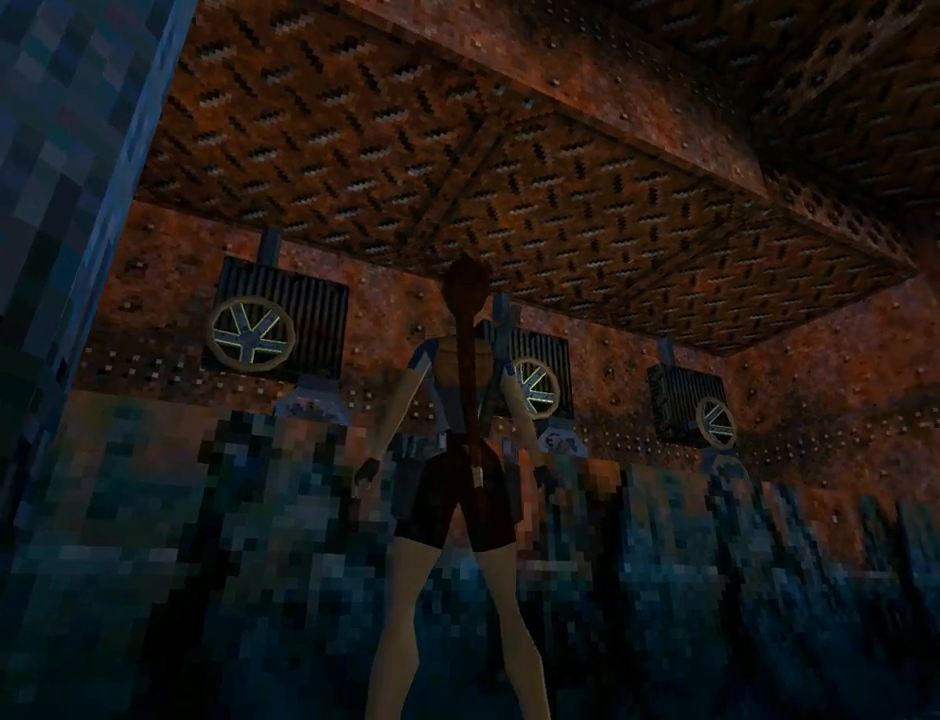
{"buttons": ["L1", "DPAD_UP"], "left_stick": "center", "events": [[33, "DPAD_UP", "up"], [400, "DPAD_UP", "down"]]}
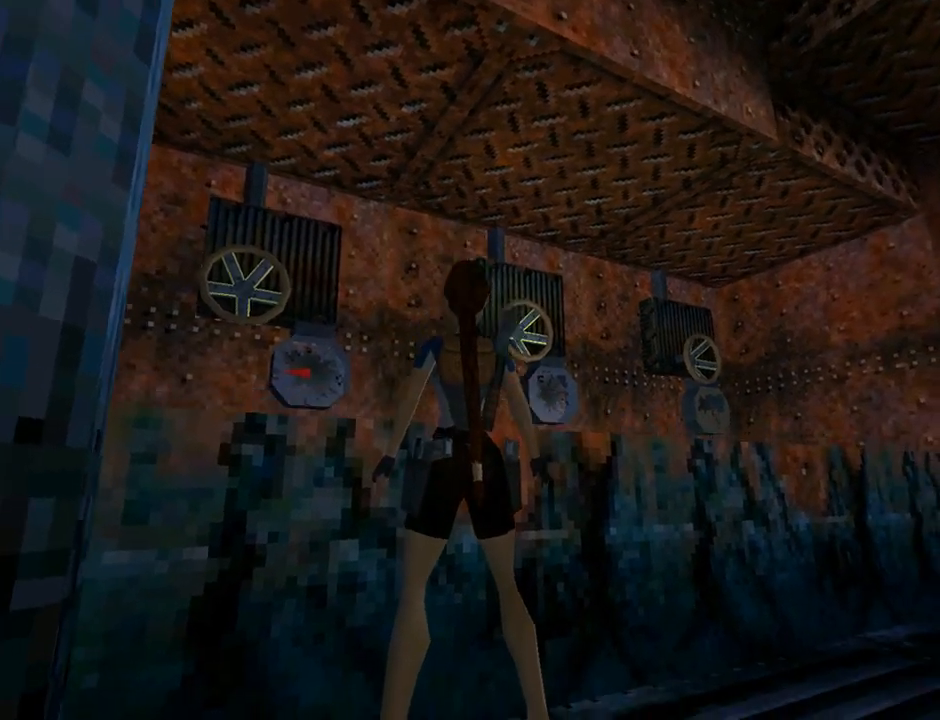
{"buttons": ["L1", "START"], "left_stick": "center", "events": [[33, "DPAD_UP", "up"], [400, "START", "down"]]}
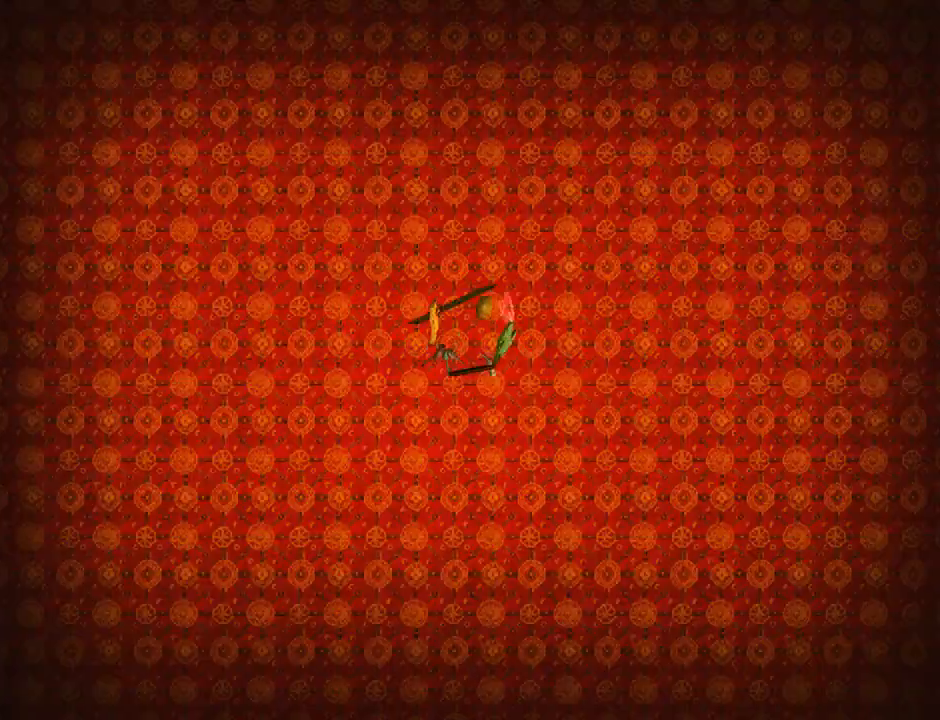
{"buttons": [], "left_stick": "center", "events": [[67, "START", "up"], [100, "L1", "up"]]}
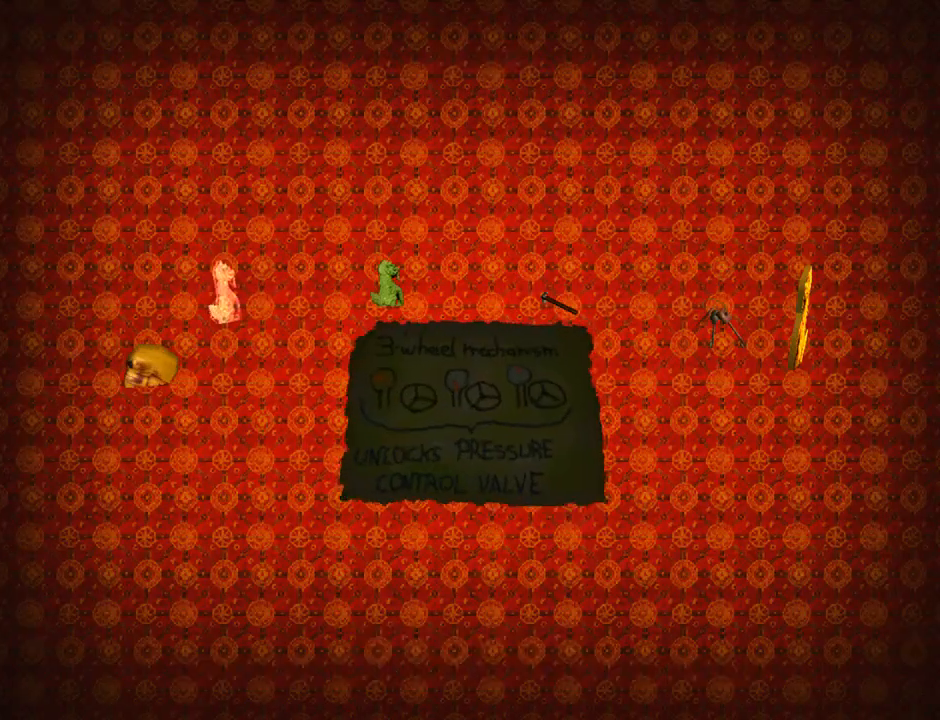
{"buttons": [], "left_stick": "center", "events": []}
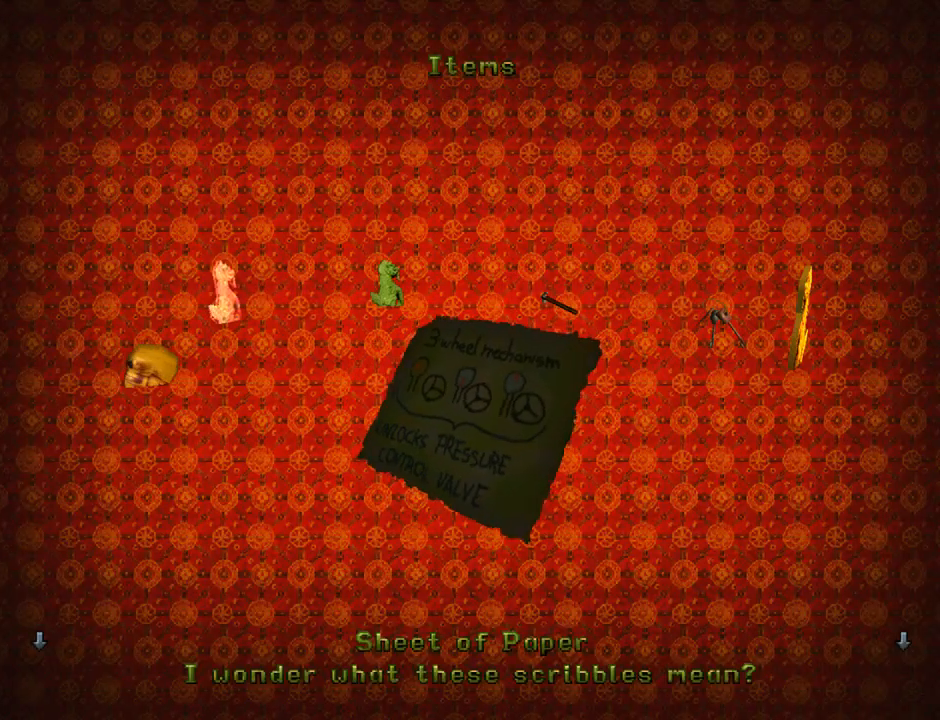
{"buttons": ["DPAD_DOWN"], "left_stick": "center", "events": [[433, "DPAD_DOWN", "down"]]}
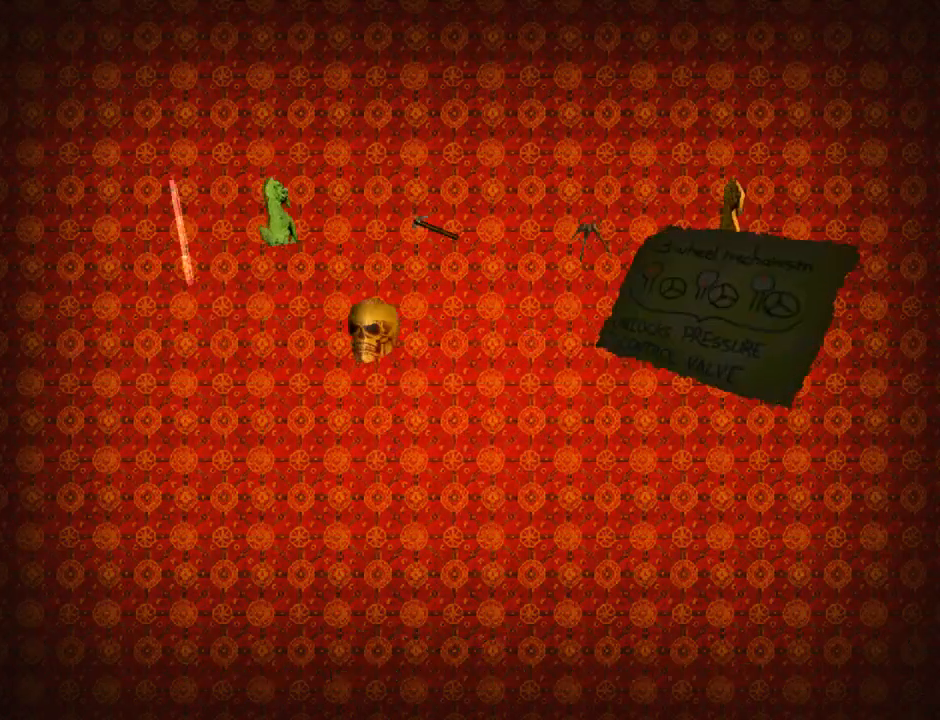
{"buttons": [], "left_stick": "center", "events": [[100, "DPAD_DOWN", "up"]]}
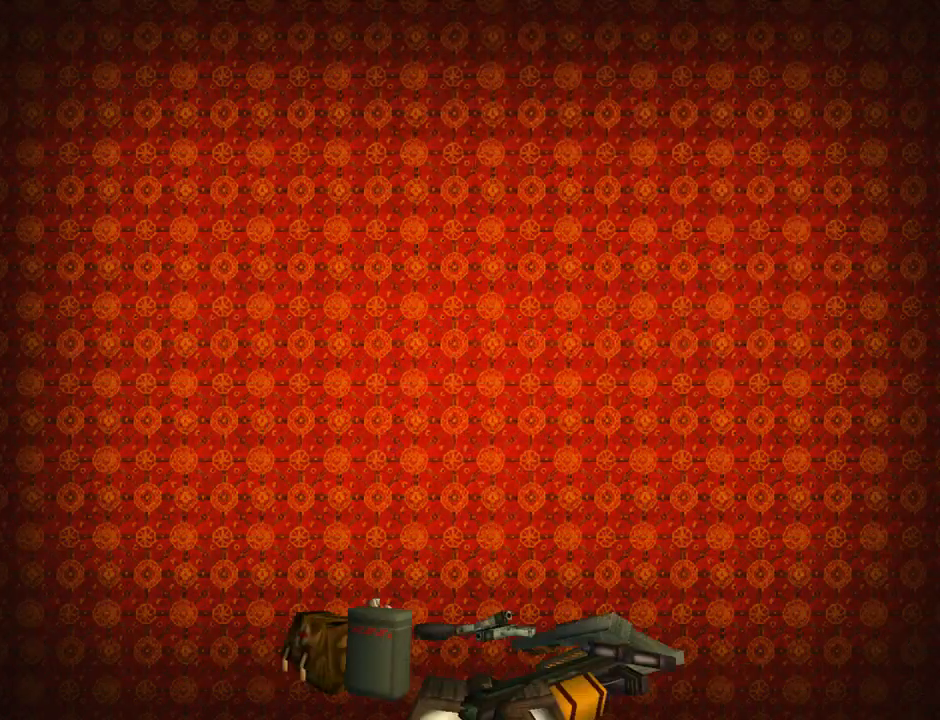
{"buttons": [], "left_stick": "center", "events": []}
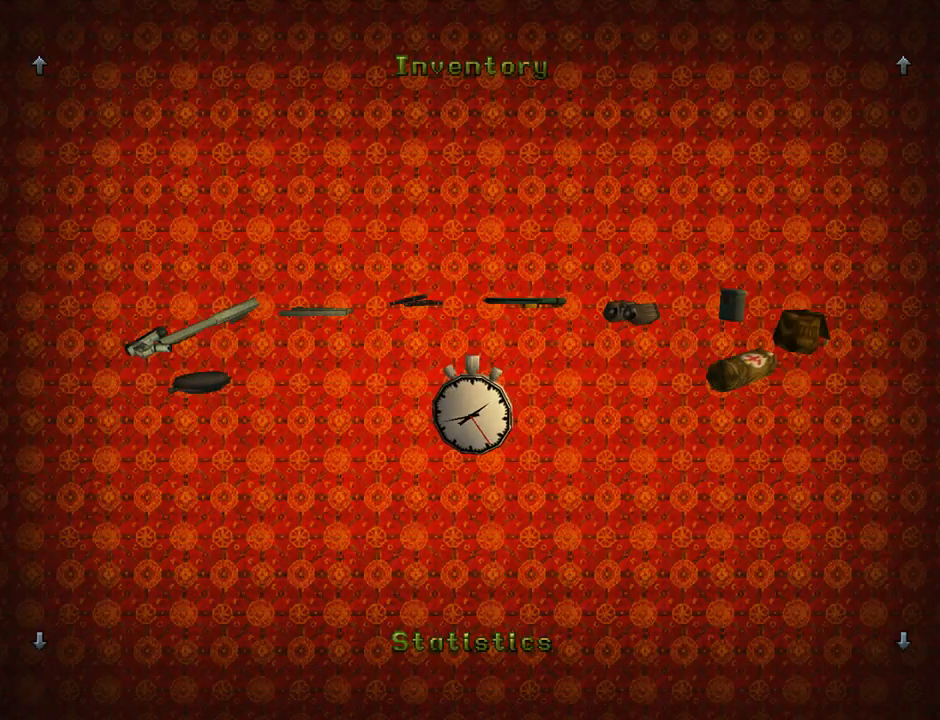
{"buttons": [], "left_stick": "center", "events": [[233, "DPAD_LEFT", "down"], [367, "DPAD_LEFT", "up"]]}
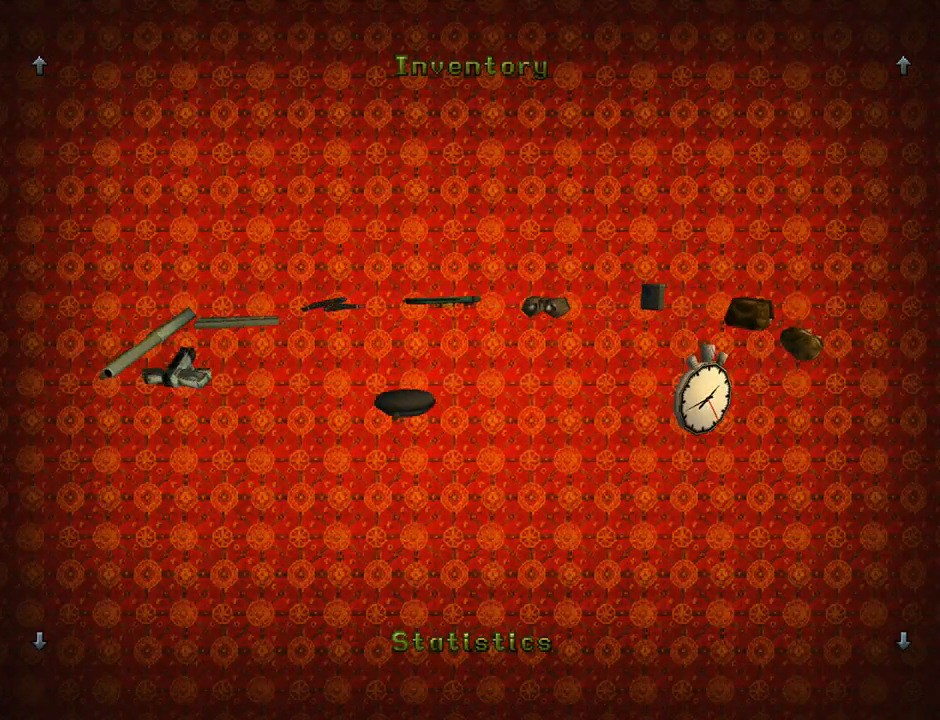
{"buttons": [], "left_stick": "center", "events": []}
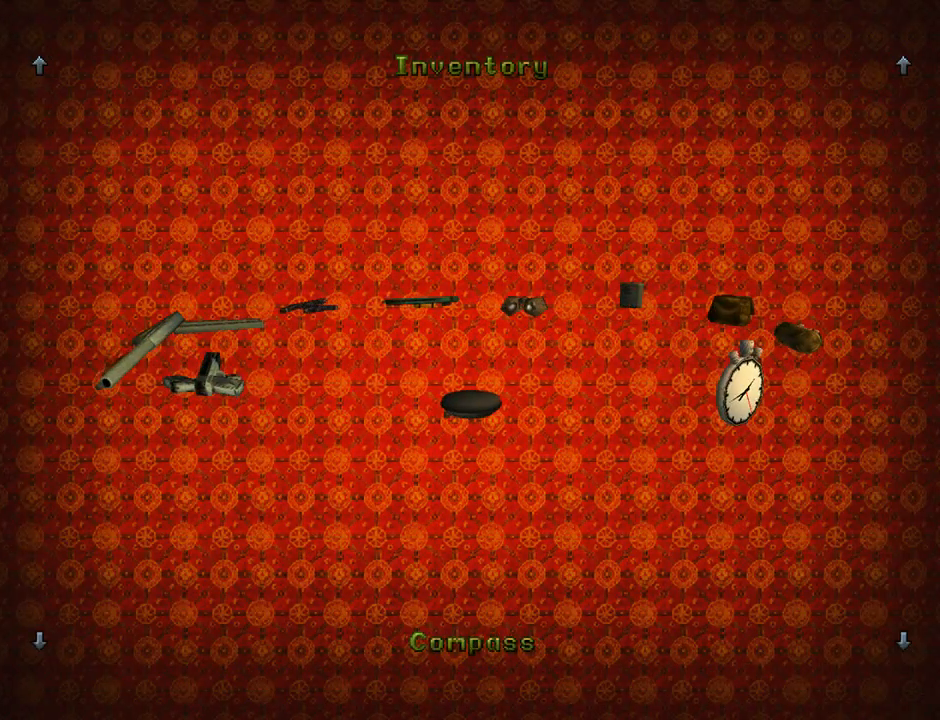
{"buttons": ["DPAD_LEFT"], "left_stick": "center", "events": [[133, "DPAD_LEFT", "down"], [267, "DPAD_LEFT", "up"], [467, "DPAD_LEFT", "down"]]}
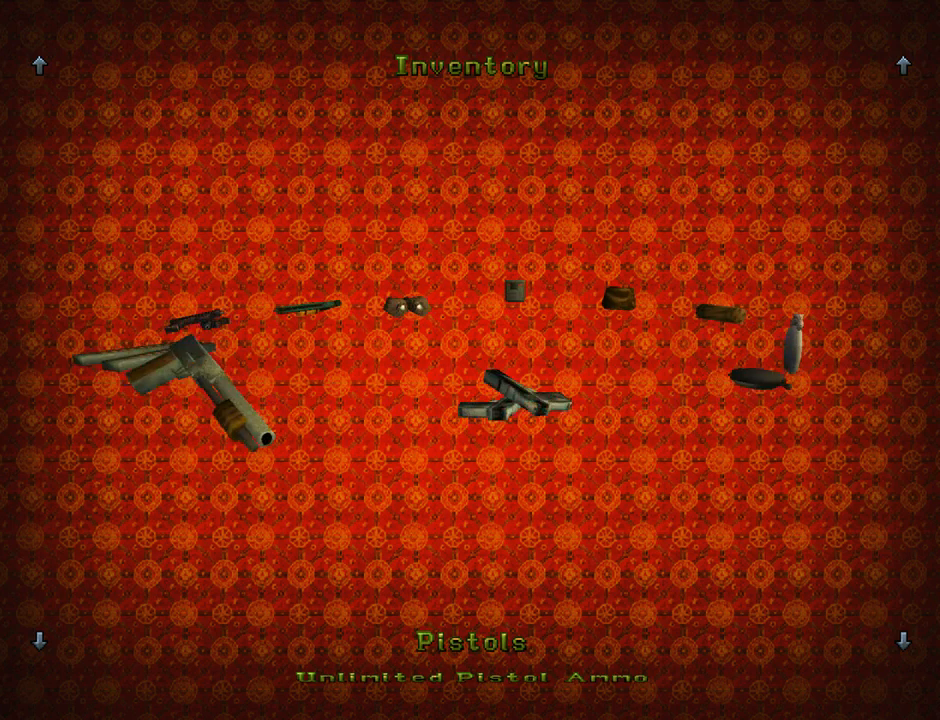
{"buttons": ["DPAD_LEFT"], "left_stick": "center", "events": []}
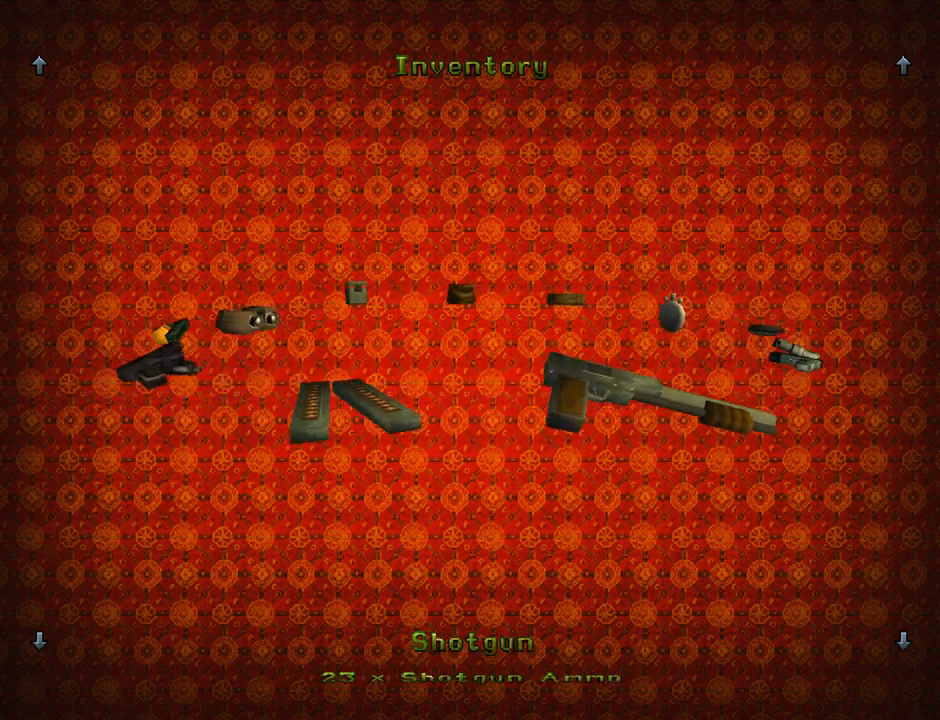
{"buttons": ["DPAD_LEFT"], "left_stick": "center", "events": []}
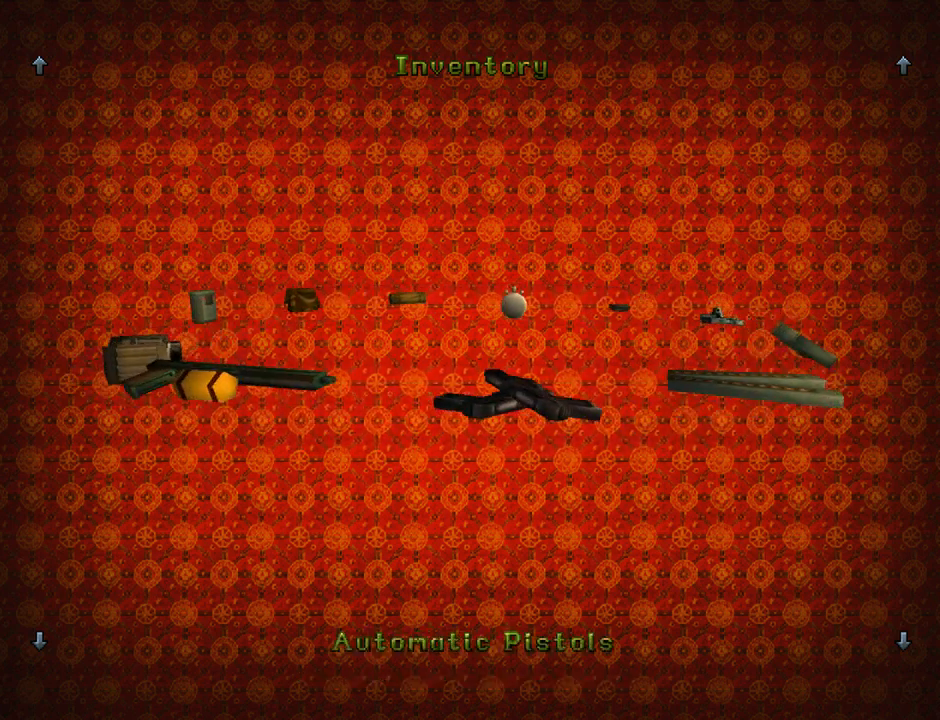
{"buttons": [], "left_stick": "center", "events": [[467, "DPAD_LEFT", "up"]]}
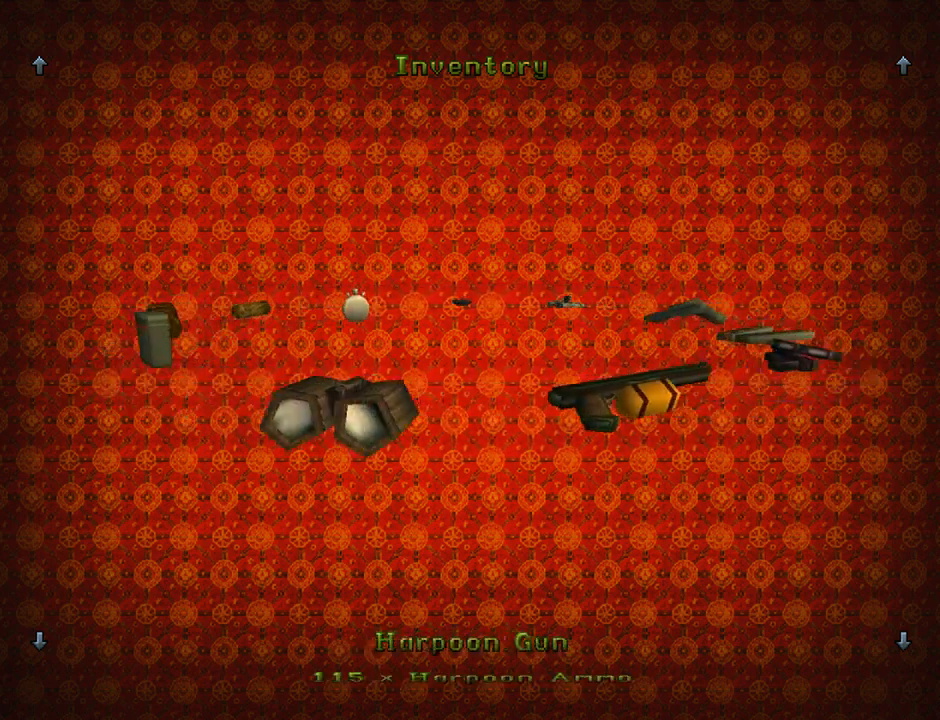
{"buttons": [], "left_stick": "center", "events": [[167, "CROSS", "down"], [333, "CROSS", "up"]]}
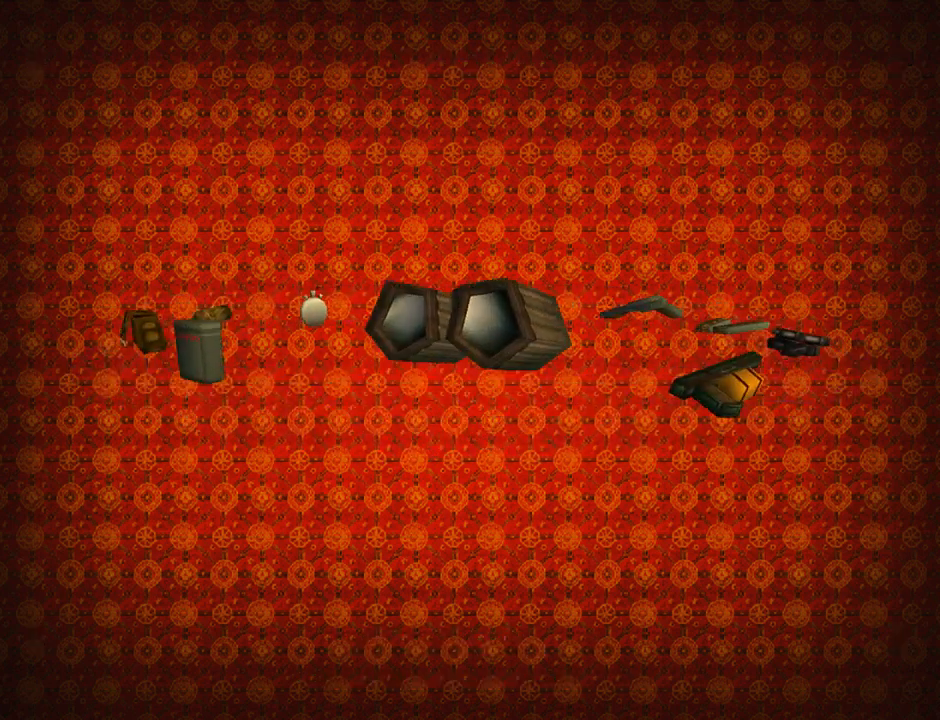
{"buttons": [], "left_stick": "center", "events": []}
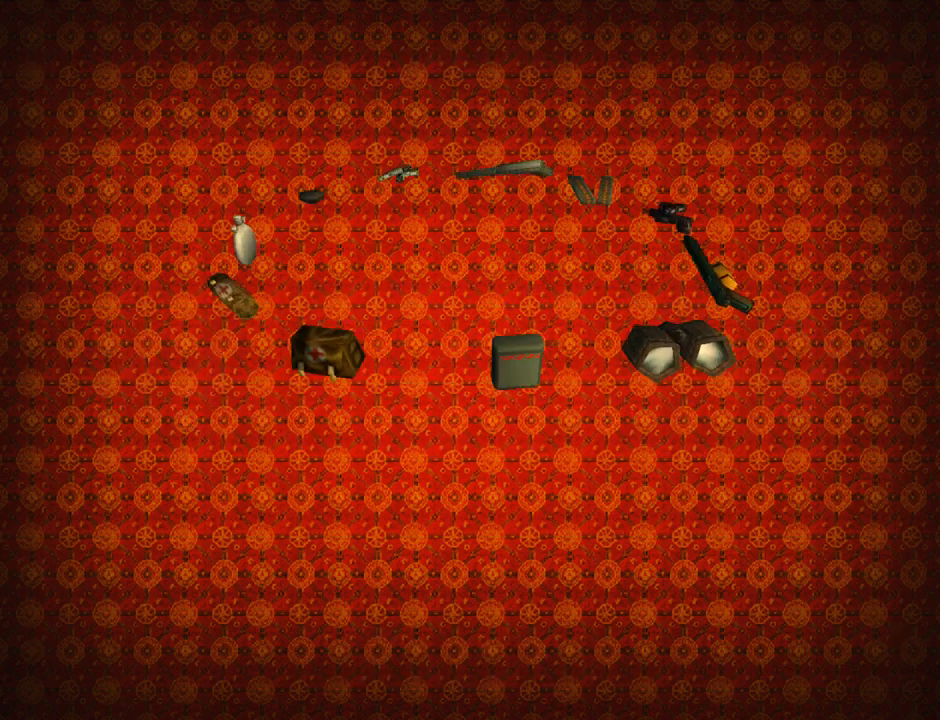
{"buttons": [], "left_stick": "center", "events": []}
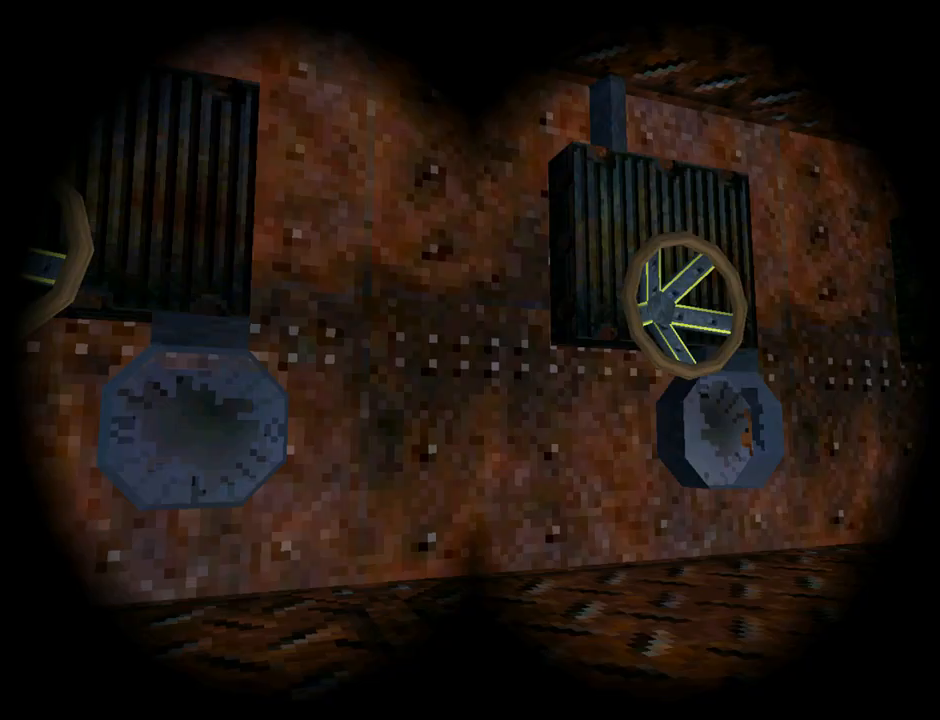
{"buttons": ["DPAD_LEFT"], "left_stick": "center", "events": [[367, "DPAD_LEFT", "down"]]}
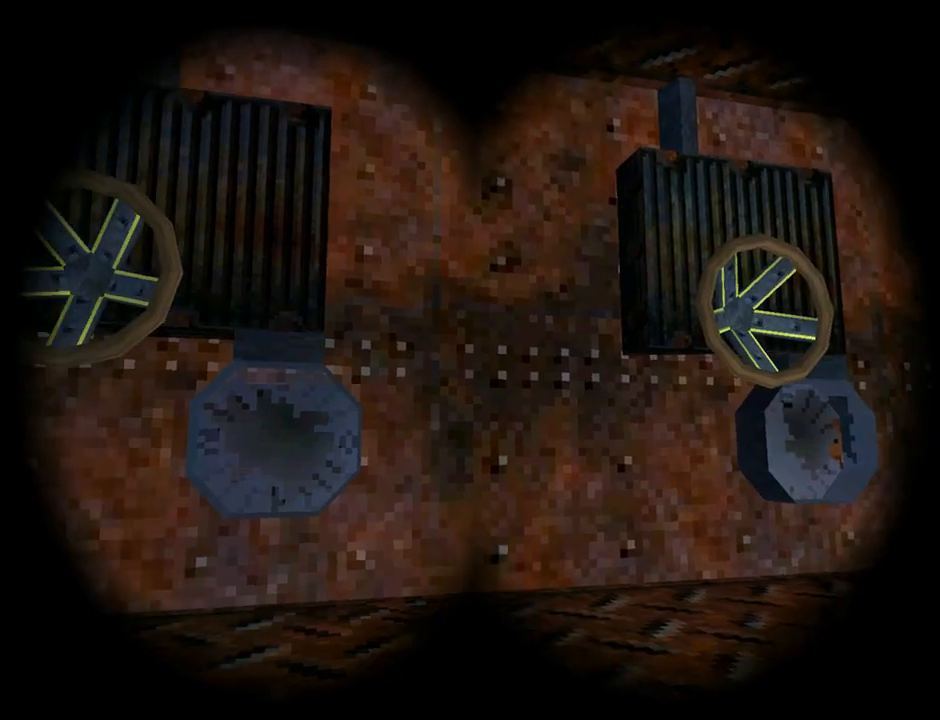
{"buttons": ["DPAD_UP"], "left_stick": "center", "events": [[133, "DPAD_LEFT", "up"], [400, "DPAD_UP", "down"]]}
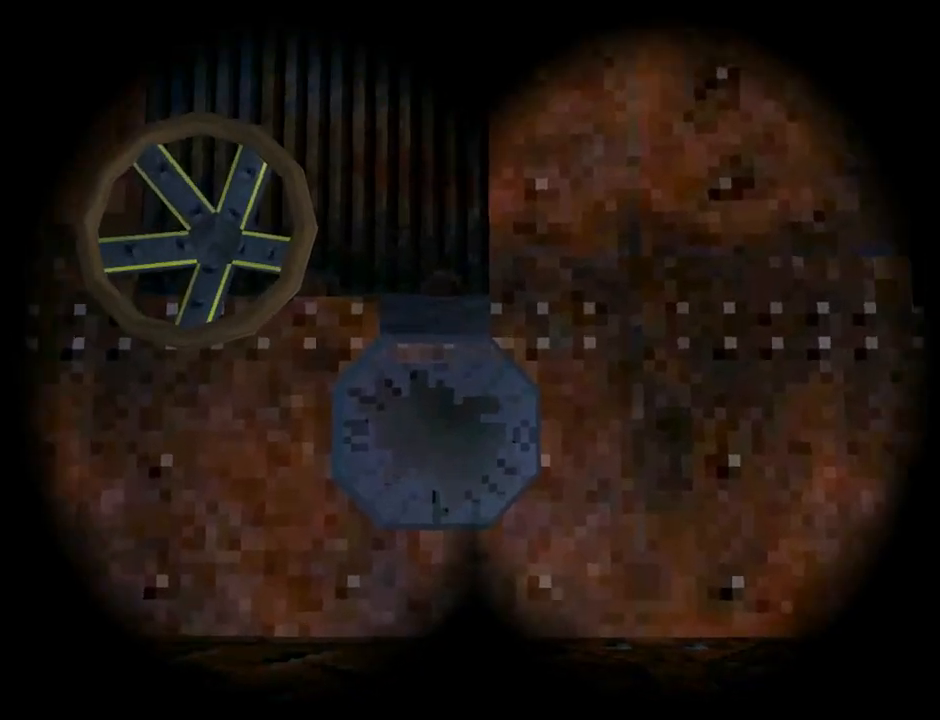
{"buttons": ["CROSS", "DPAD_DOWN"], "left_stick": "center", "events": [[100, "DPAD_UP", "up"], [267, "CROSS", "down"], [400, "DPAD_DOWN", "down"]]}
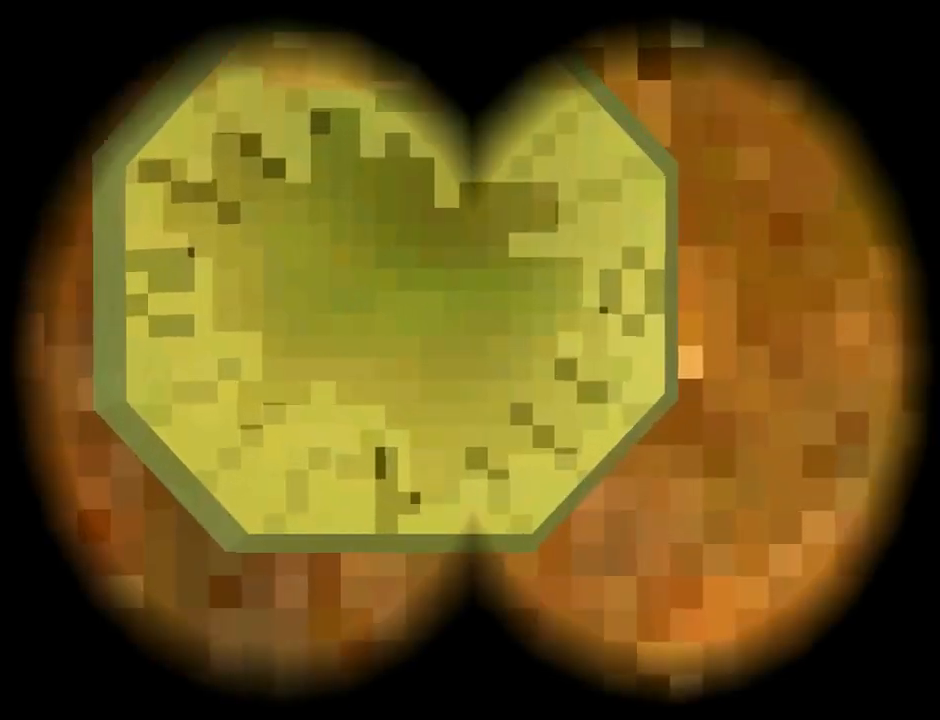
{"buttons": ["DPAD_UP", "DPAD_LEFT"], "left_stick": "center", "events": [[67, "DPAD_DOWN", "up"], [300, "CROSS", "up"], [367, "DPAD_LEFT", "down"], [500, "DPAD_UP", "down"]]}
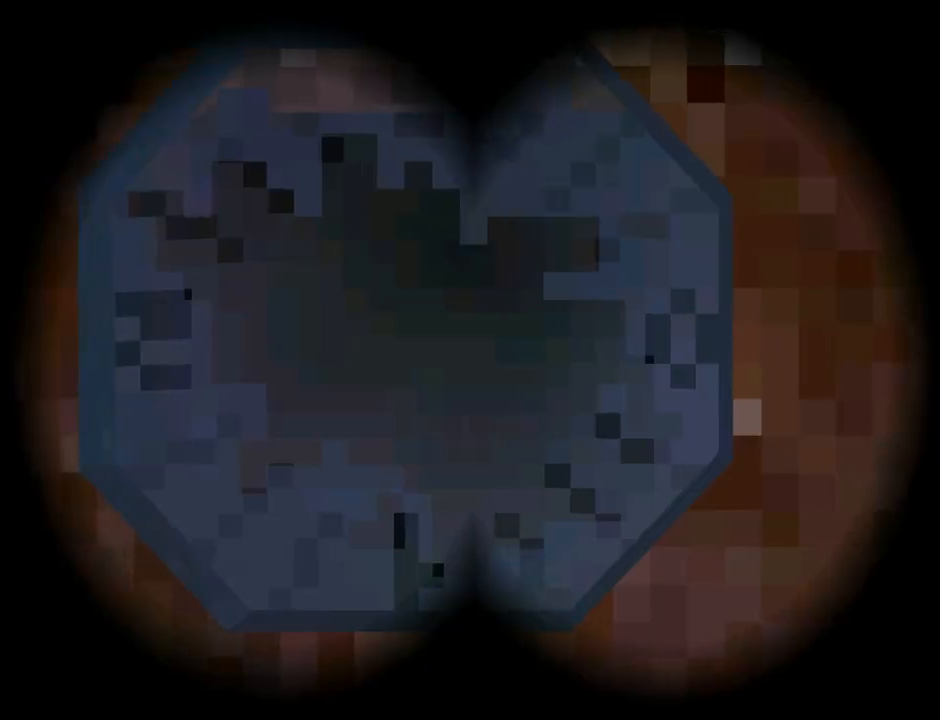
{"buttons": ["CROSS", "DPAD_DOWN"], "left_stick": "center", "events": [[100, "DPAD_LEFT", "up"], [167, "CROSS", "down"], [167, "DPAD_UP", "up"], [400, "DPAD_DOWN", "down"]]}
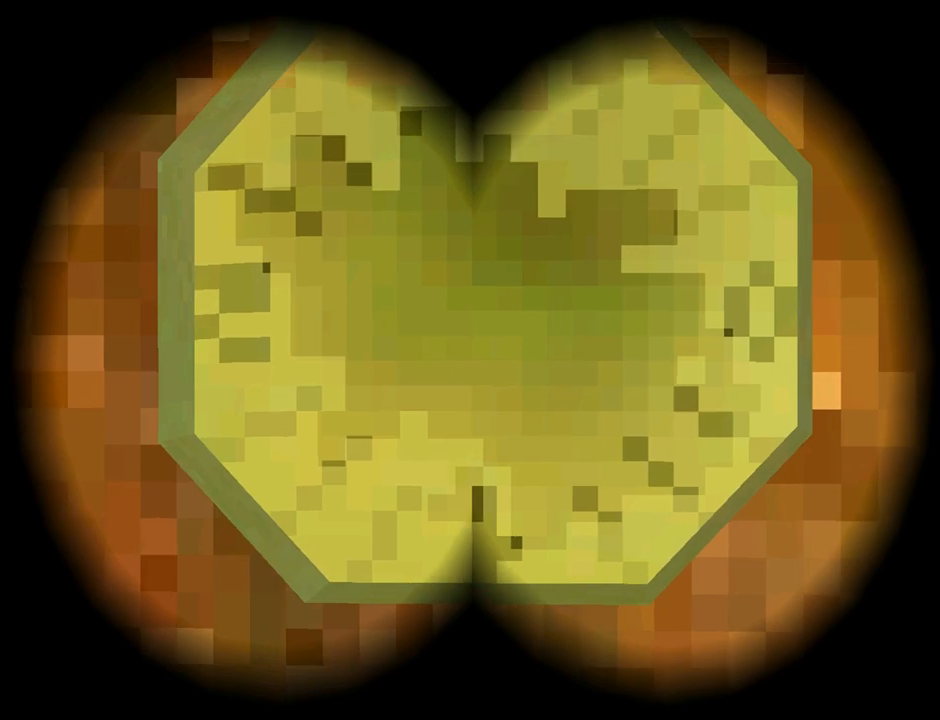
{"buttons": [], "left_stick": "center", "events": [[467, "DPAD_DOWN", "up"], [500, "CROSS", "up"]]}